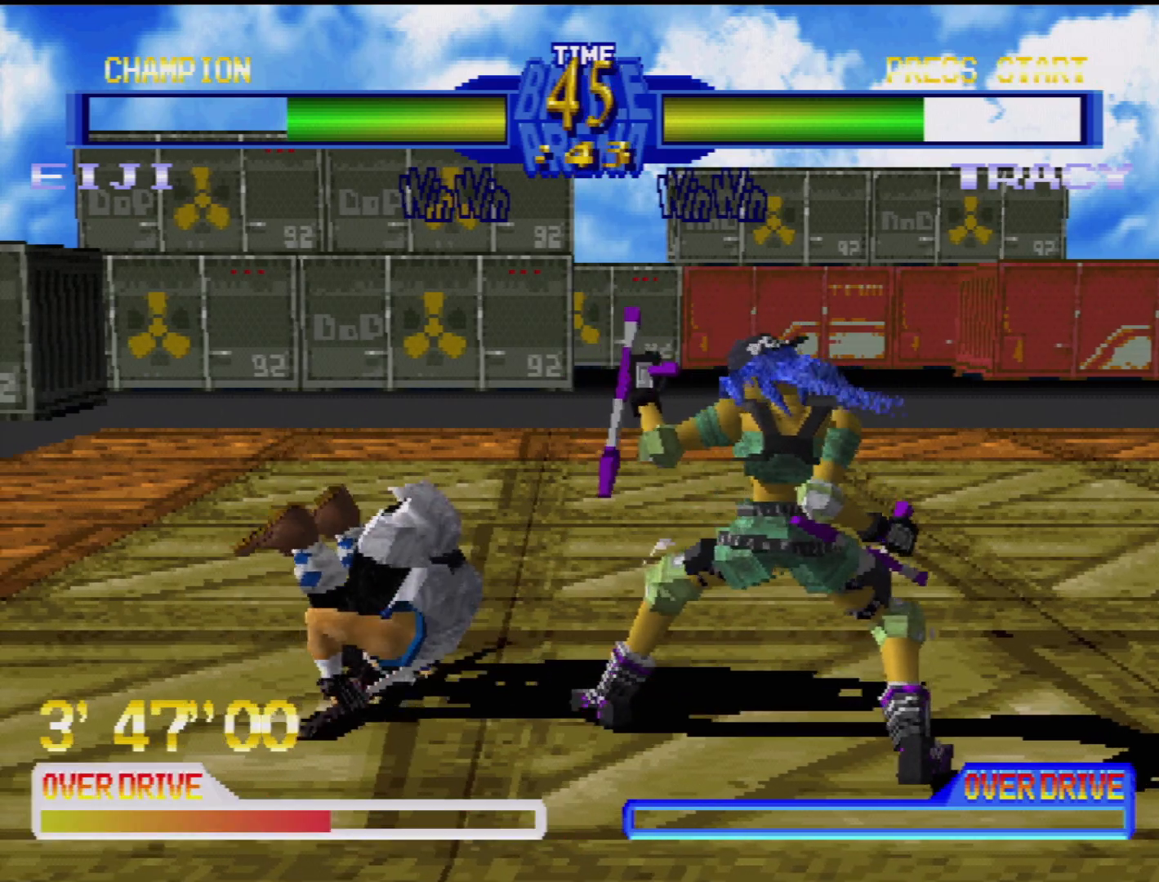
Gameplay with a controller (PlayStation layout); each line is a JSON object with the inputs held at the frame after it. "events" lists button and stick changes between this image and that frame as [ms after this image, input, new state], when the widget could be followed in between. Not read: L3 R3.
{"buttons": [], "events": [[17, "DPAD_LEFT", "down"], [17, "DPAD_RIGHT", "up"], [50, "DPAD_DOWN", "up"], [67, "CROSS", "up"], [67, "SQUARE", "up"], [67, "TRIANGLE", "down"], [117, "DPAD_LEFT", "up"], [117, "TRIANGLE", "up"], [317, "CIRCLE", "down"], [317, "CROSS", "down"], [317, "DPAD_LEFT", "down"], [317, "TRIANGLE", "down"], [333, "DPAD_DOWN", "down"], [333, "SQUARE", "down"], [417, "DPAD_LEFT", "up"], [450, "CIRCLE", "up"], [450, "CROSS", "up"], [450, "DPAD_DOWN", "up"], [450, "SQUARE", "up"], [450, "TRIANGLE", "up"]]}
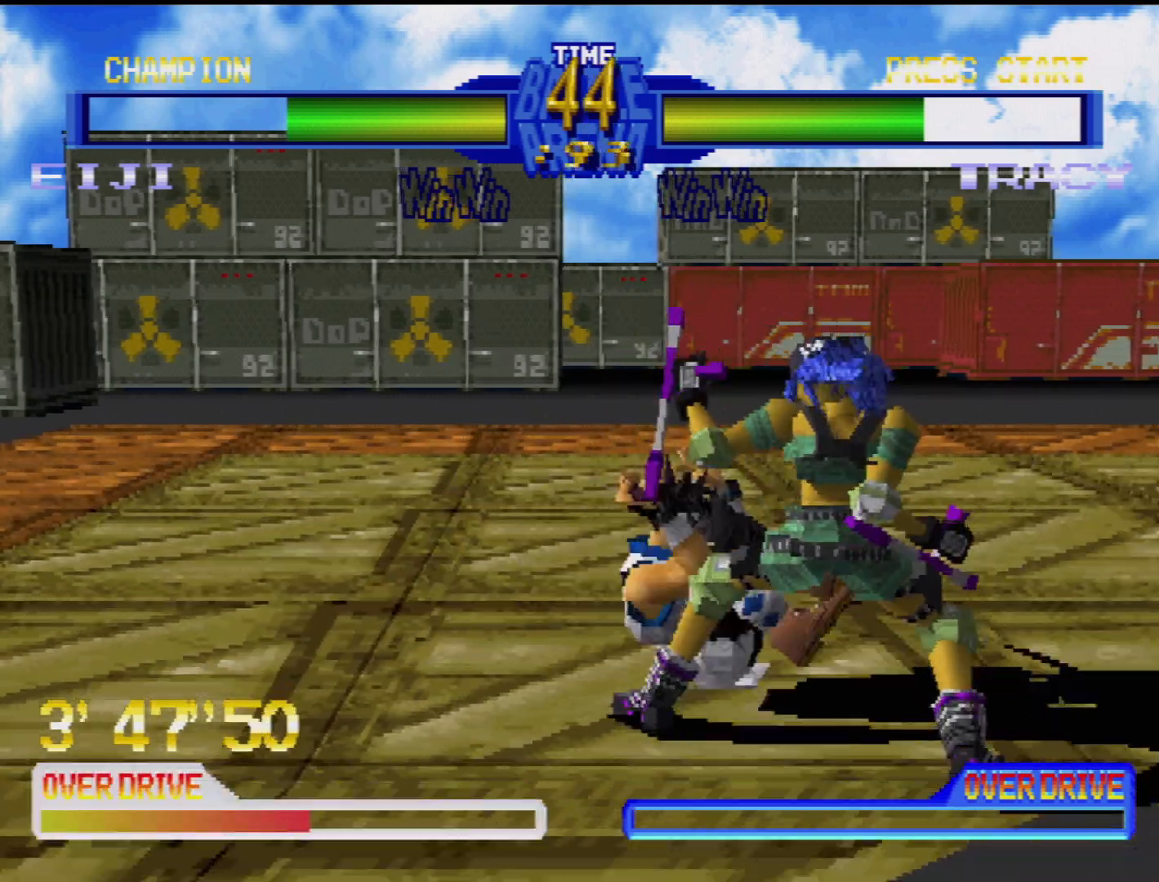
{"buttons": ["DPAD_DOWN", "DPAD_LEFT"]}
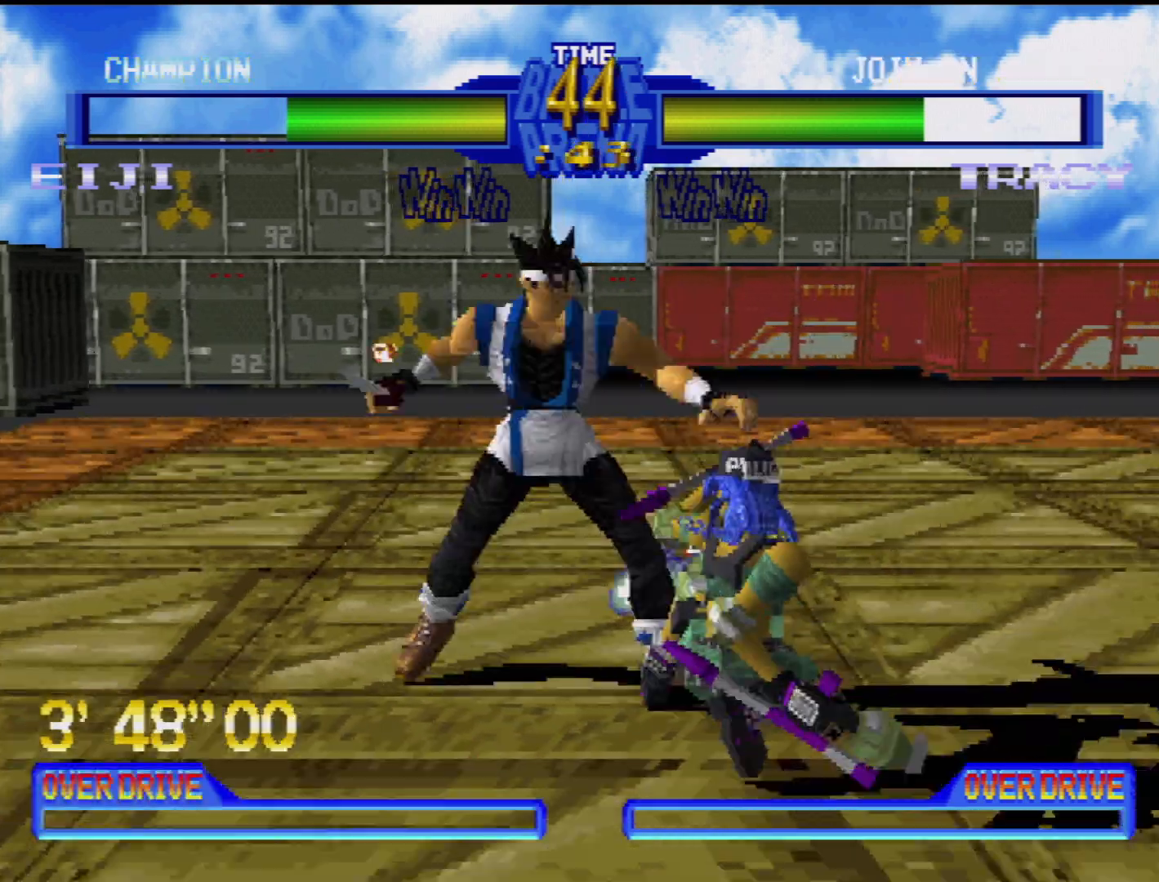
{"buttons": ["CIRCLE", "TRIANGLE", "DPAD_LEFT"]}
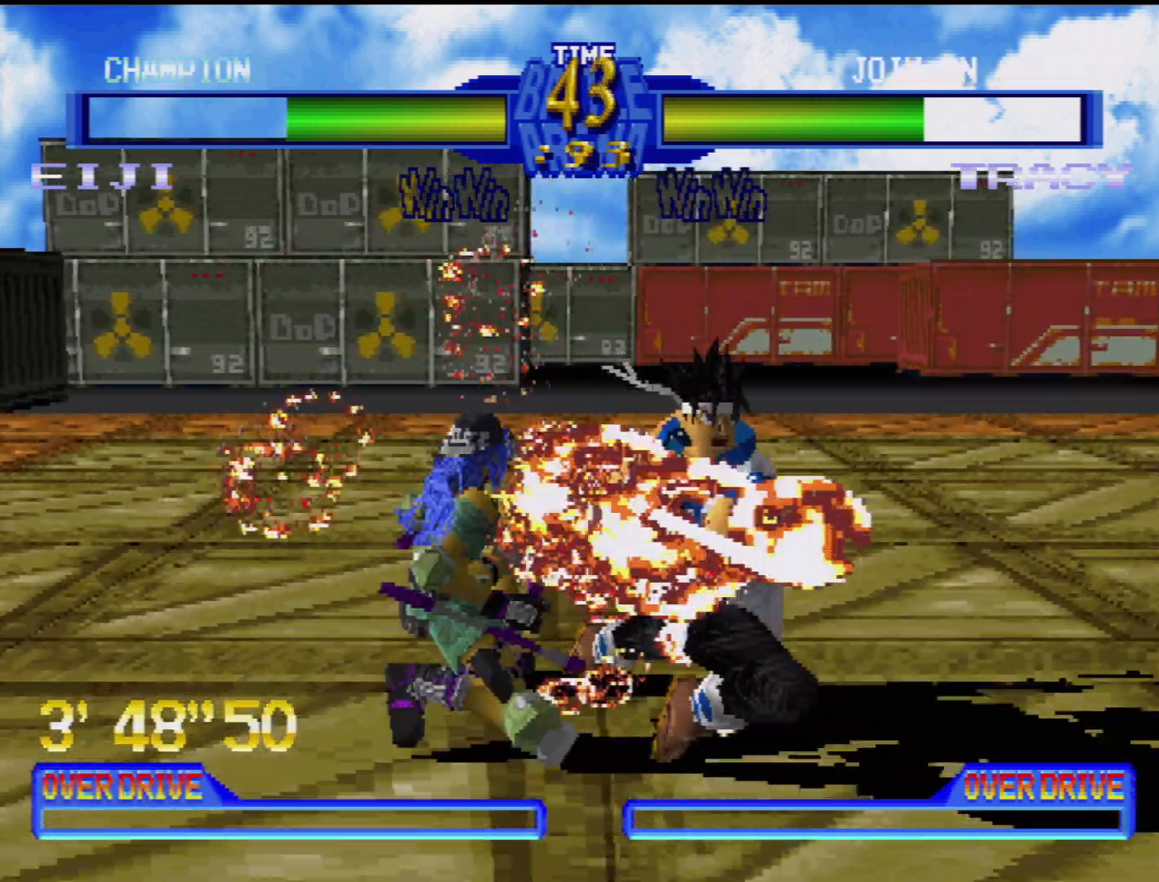
{"buttons": ["DPAD_LEFT"]}
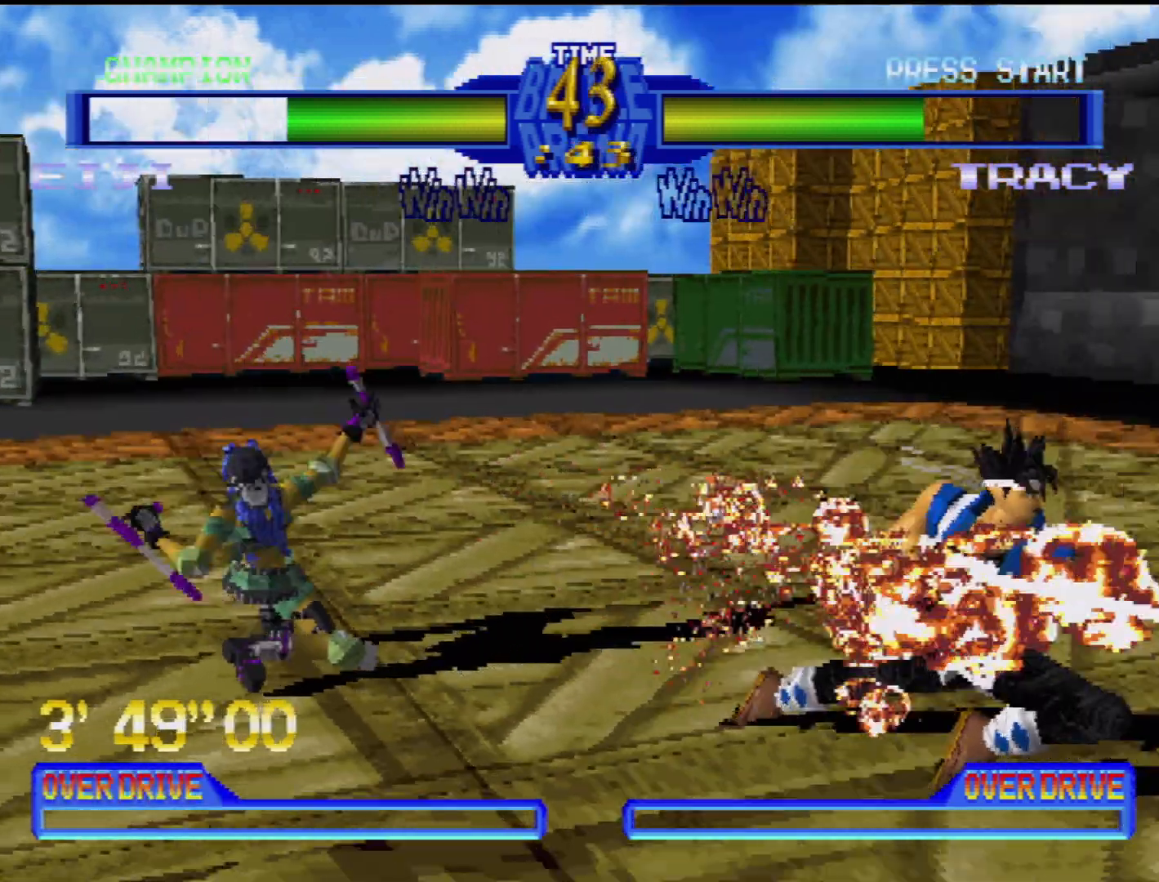
{"buttons": ["DPAD_LEFT"], "events": [[33, "DPAD_LEFT", "up"], [150, "DPAD_RIGHT", "down"], [150, "DPAD_UP", "down"], [183, "DPAD_UP", "up"], [250, "DPAD_RIGHT", "up"], [317, "DPAD_LEFT", "down"]]}
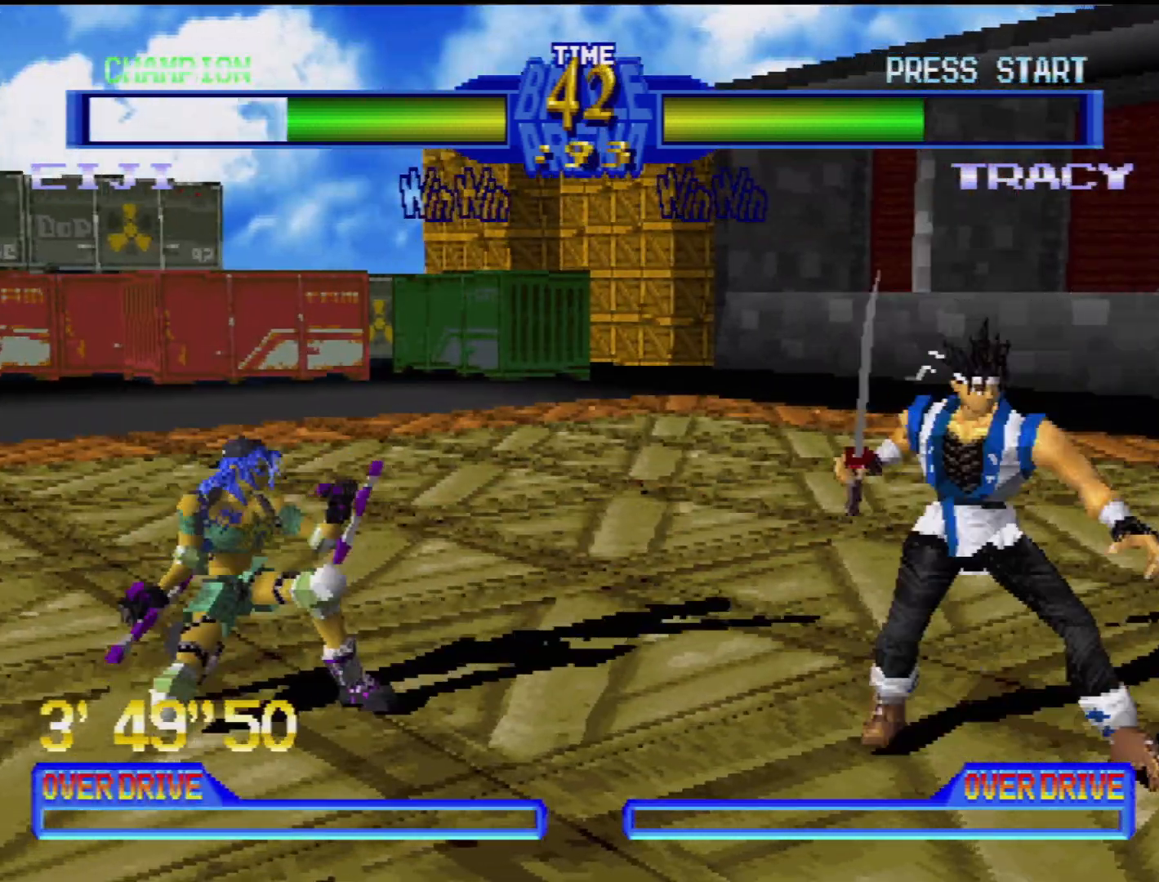
{"buttons": [], "events": [[83, "DPAD_LEFT", "up"], [267, "DPAD_DOWN", "down"], [333, "DPAD_LEFT", "down"], [400, "DPAD_DOWN", "up"], [417, "TRIANGLE", "down"], [467, "DPAD_LEFT", "up"], [483, "TRIANGLE", "up"]]}
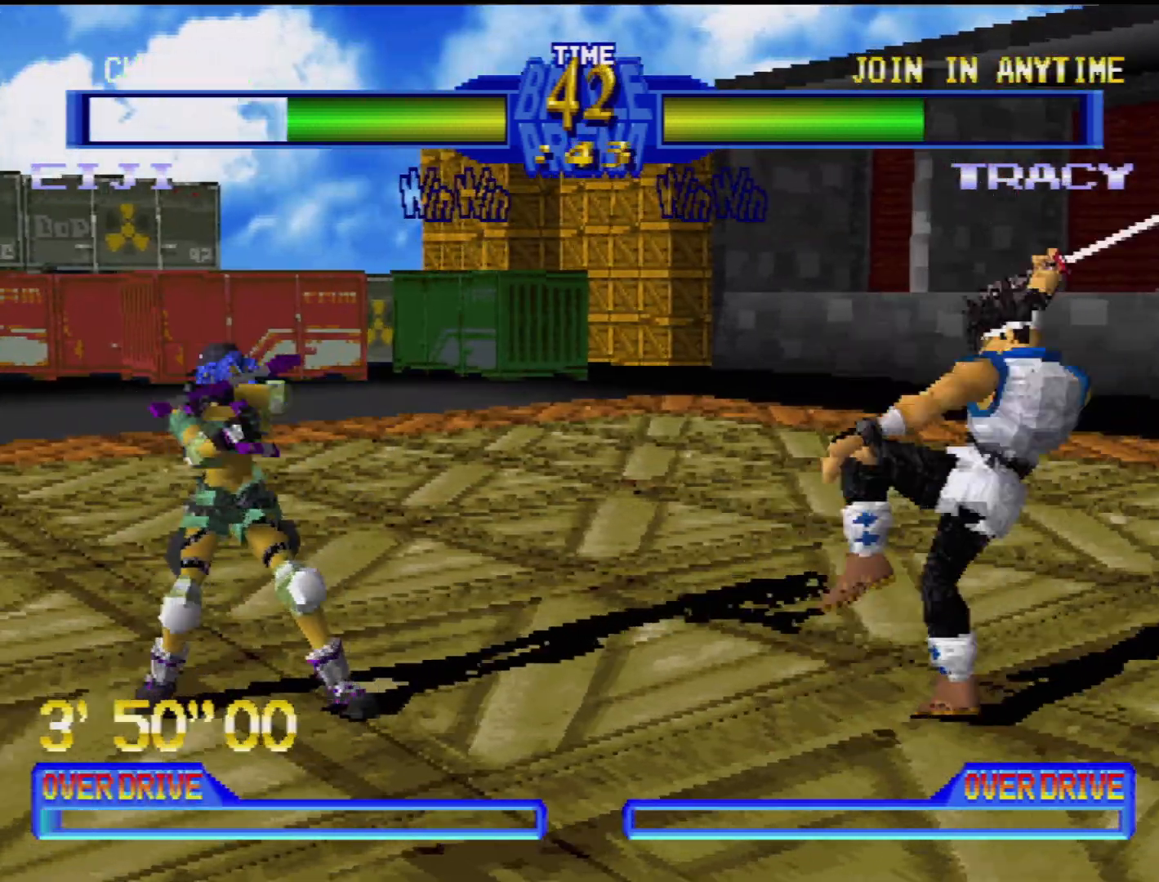
{"buttons": [], "events": []}
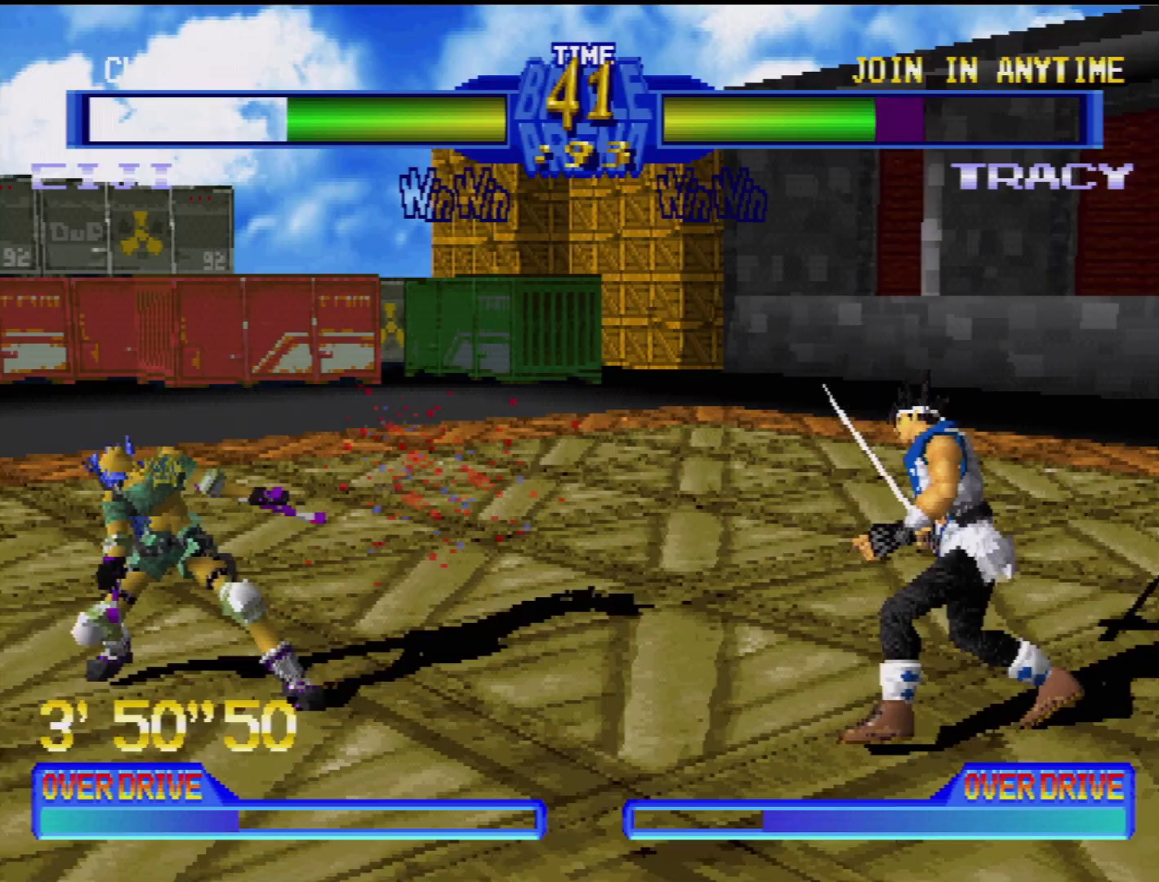
{"buttons": [], "events": [[167, "DPAD_DOWN", "down"], [233, "DPAD_LEFT", "down"], [283, "DPAD_DOWN", "up"], [333, "DPAD_LEFT", "up"], [333, "TRIANGLE", "down"], [433, "TRIANGLE", "up"]]}
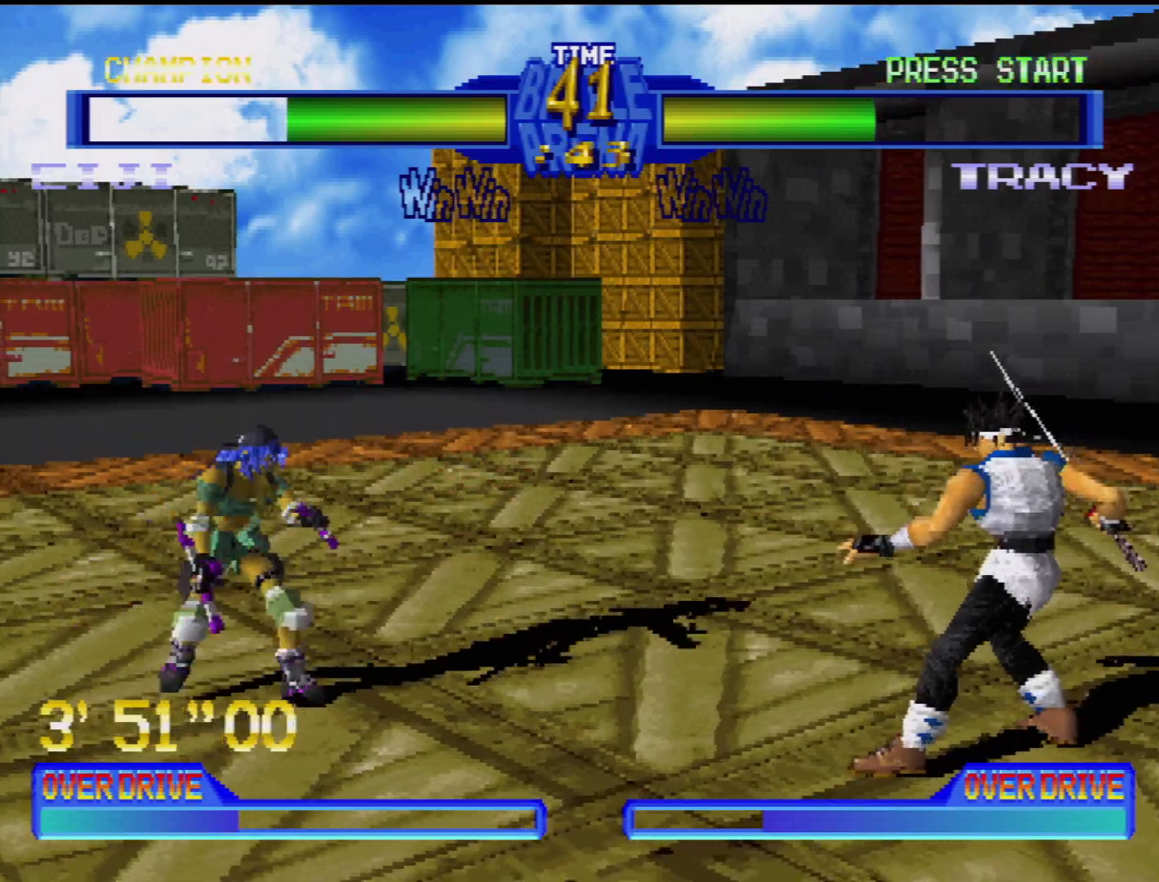
{"buttons": ["TRIANGLE"], "events": [[350, "DPAD_DOWN", "down"], [367, "DPAD_LEFT", "down"], [467, "DPAD_DOWN", "up"], [467, "TRIANGLE", "down"], [500, "DPAD_LEFT", "up"]]}
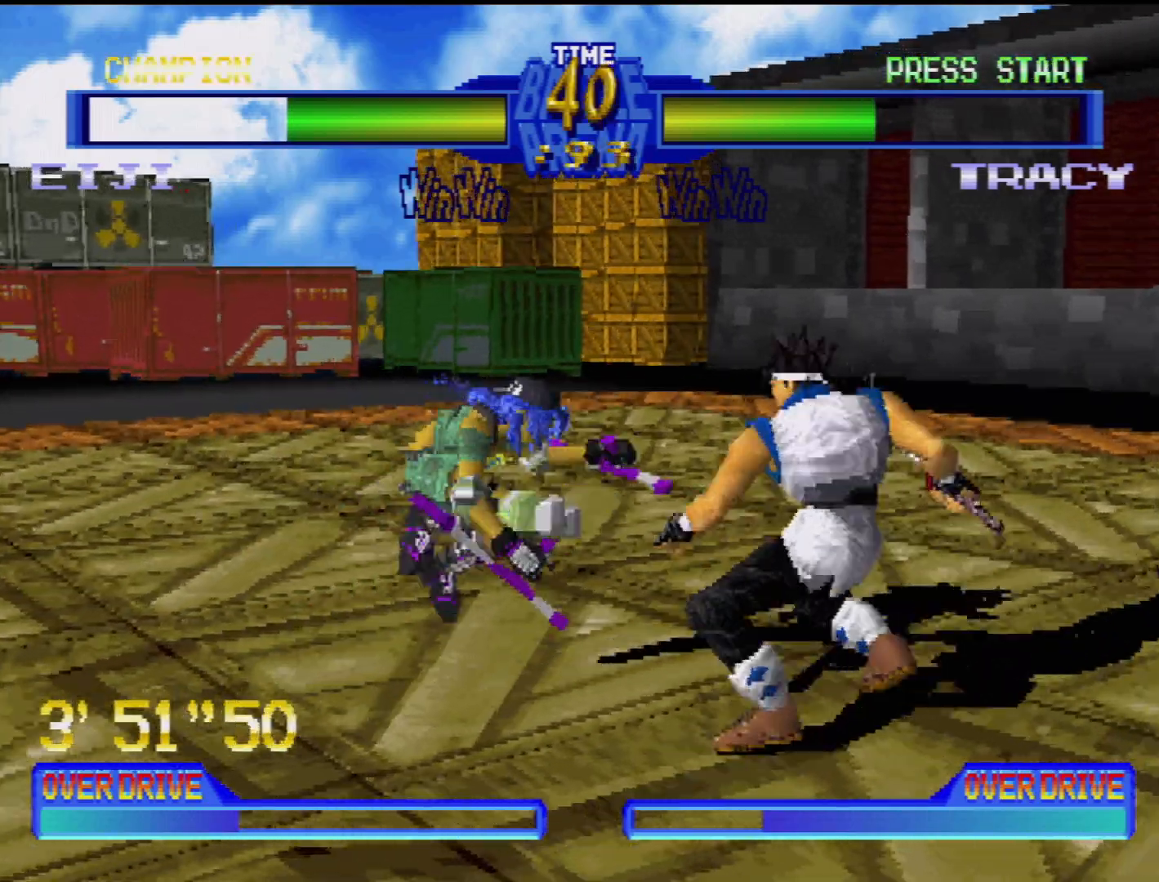
{"buttons": [], "events": [[33, "TRIANGLE", "up"], [117, "TRIANGLE", "down"], [183, "TRIANGLE", "up"], [250, "TRIANGLE", "down"], [317, "TRIANGLE", "up"], [383, "SQUARE", "down"], [450, "SQUARE", "up"]]}
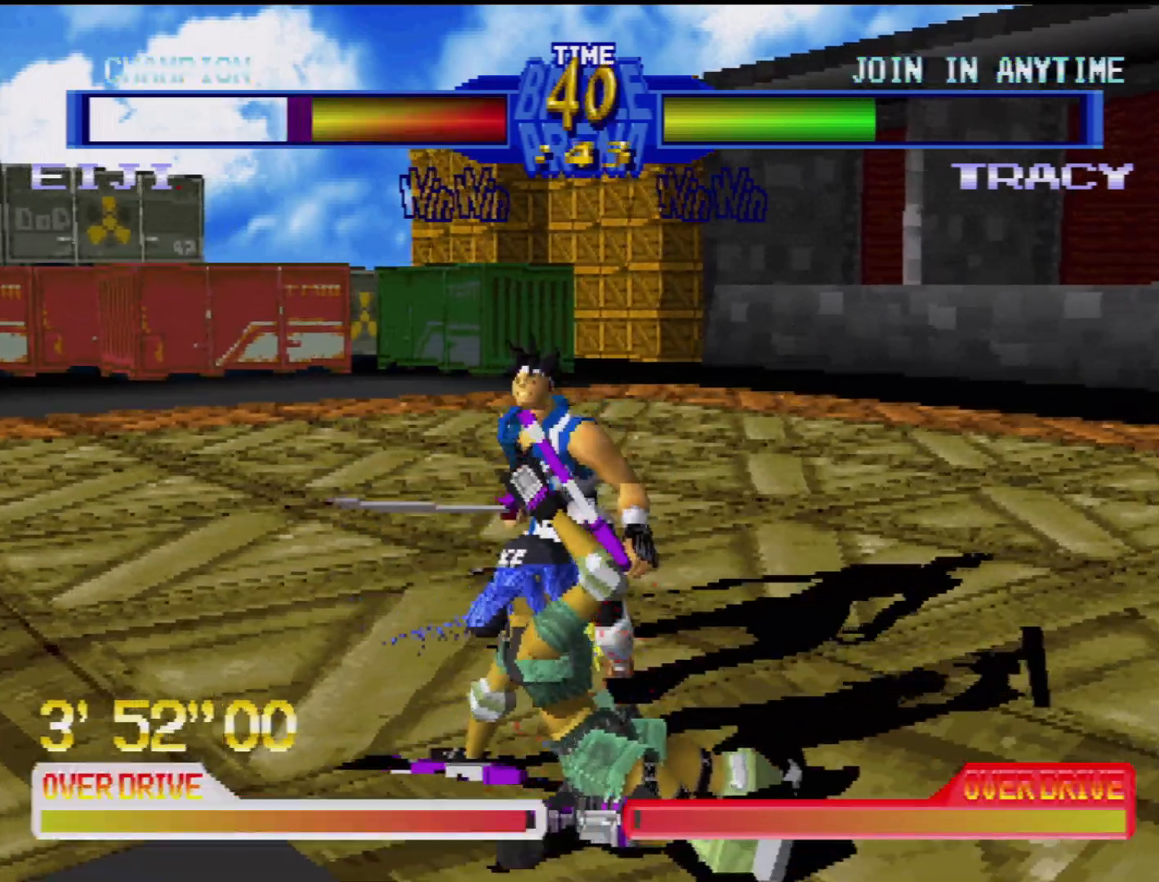
{"buttons": ["DPAD_RIGHT"], "events": [[17, "DPAD_DOWN", "down"], [17, "DPAD_RIGHT", "down"], [17, "SQUARE", "down"], [83, "DPAD_RIGHT", "up"], [117, "SQUARE", "up"], [133, "DPAD_RIGHT", "down"], [350, "DPAD_RIGHT", "up"], [383, "CROSS", "down"], [400, "DPAD_LEFT", "down"], [417, "DPAD_LEFT", "up"], [433, "DPAD_RIGHT", "down"], [450, "DPAD_DOWN", "up"], [467, "CROSS", "up"]]}
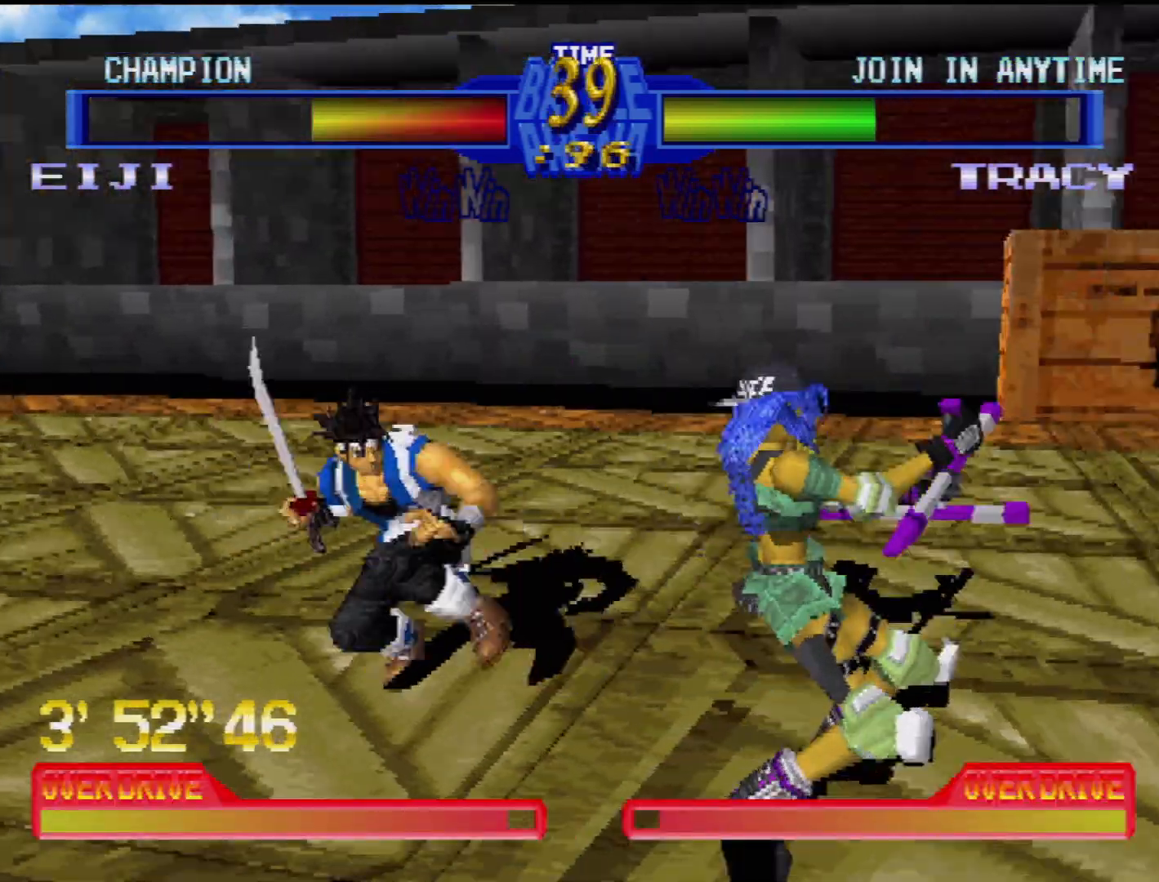
{"buttons": ["DPAD_RIGHT"], "events": [[33, "CROSS", "down"], [67, "DPAD_RIGHT", "up"], [133, "CROSS", "up"], [150, "DPAD_RIGHT", "down"], [183, "CROSS", "down"], [183, "DPAD_DOWN", "down"], [233, "DPAD_DOWN", "up"], [283, "CROSS", "up"], [350, "CIRCLE", "down"], [367, "DPAD_DOWN", "down"], [400, "DPAD_DOWN", "up"], [433, "CIRCLE", "up"]]}
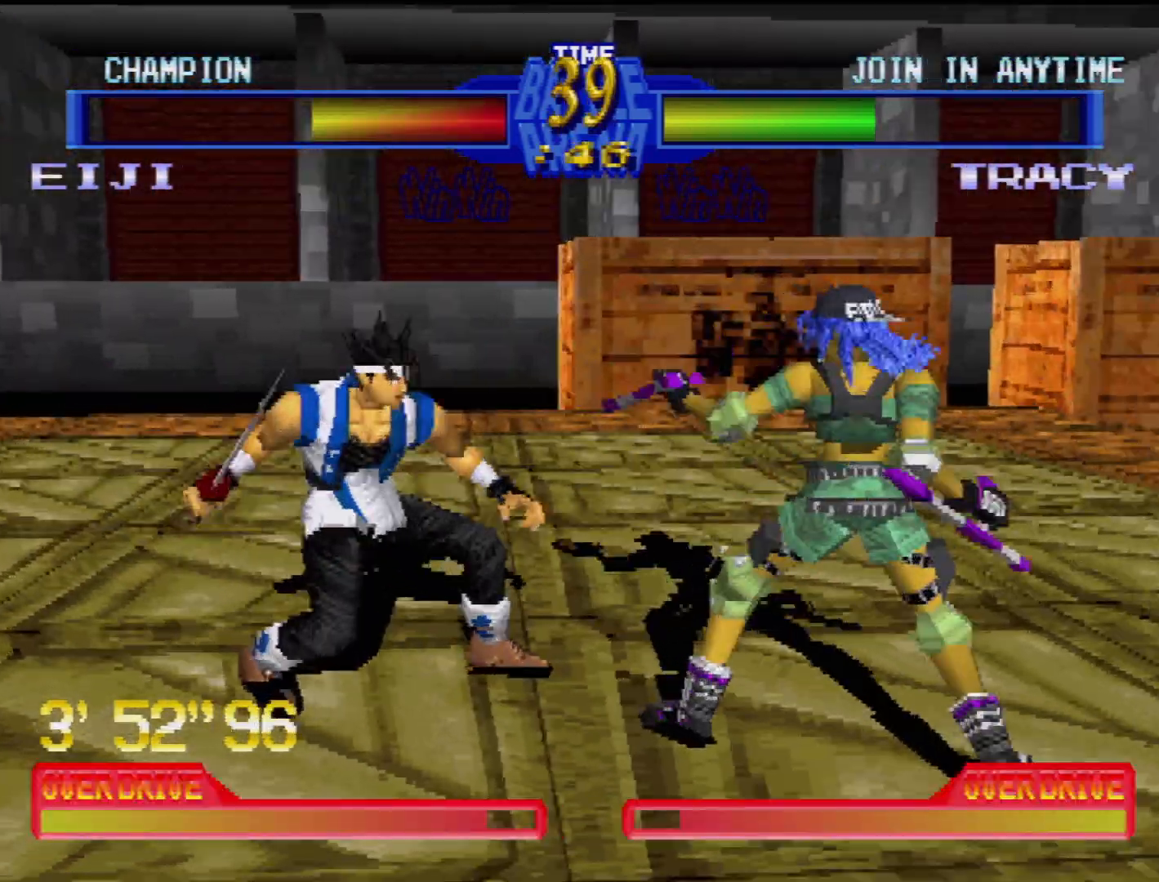
{"buttons": [], "events": [[17, "CIRCLE", "down"], [100, "CIRCLE", "up"], [117, "DPAD_RIGHT", "up"], [167, "CIRCLE", "down"], [200, "DPAD_LEFT", "down"], [250, "CIRCLE", "up"], [317, "CIRCLE", "down"], [400, "CIRCLE", "up"], [450, "DPAD_LEFT", "up"]]}
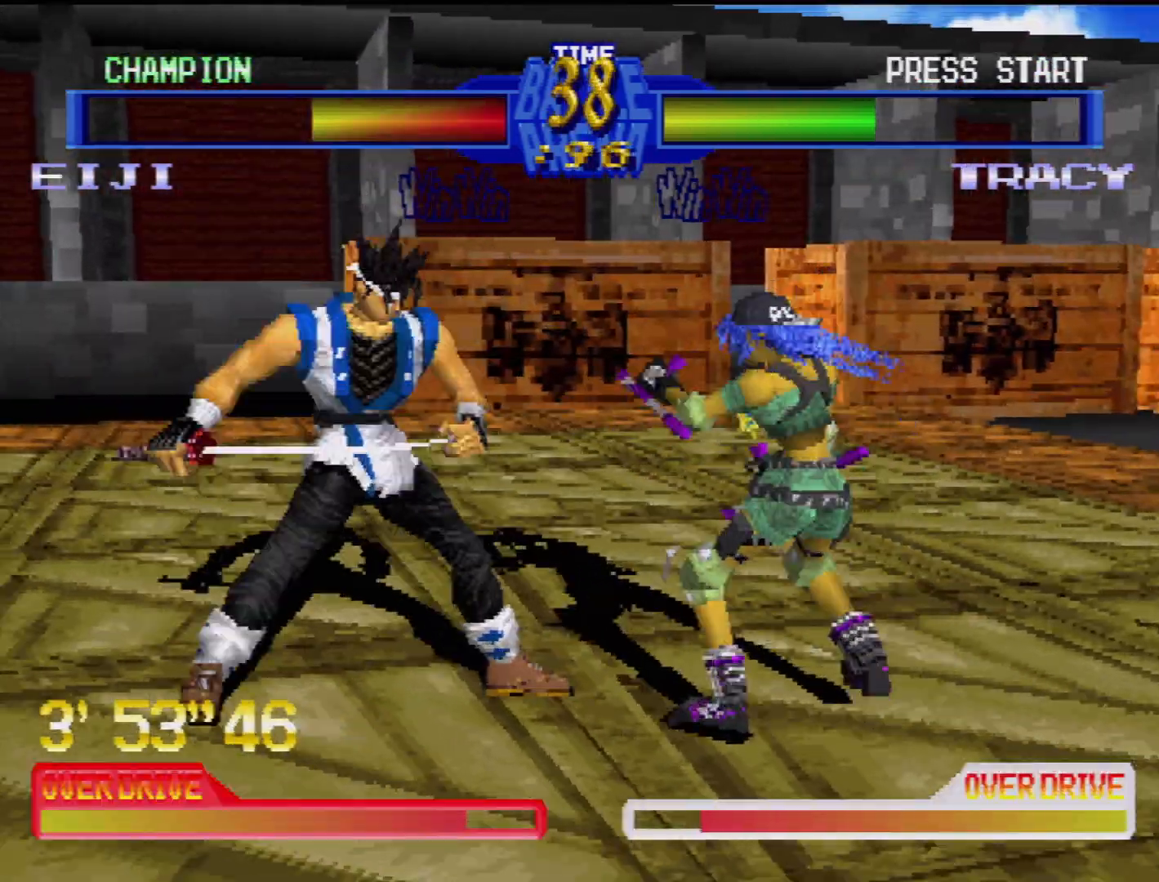
{"buttons": ["DPAD_DOWN", "DPAD_LEFT"], "events": [[67, "TRIANGLE", "down"], [133, "DPAD_DOWN", "down"], [133, "DPAD_RIGHT", "down"], [150, "DPAD_RIGHT", "up"], [150, "TRIANGLE", "up"], [217, "TRIANGLE", "down"], [250, "DPAD_LEFT", "down"], [300, "TRIANGLE", "up"]]}
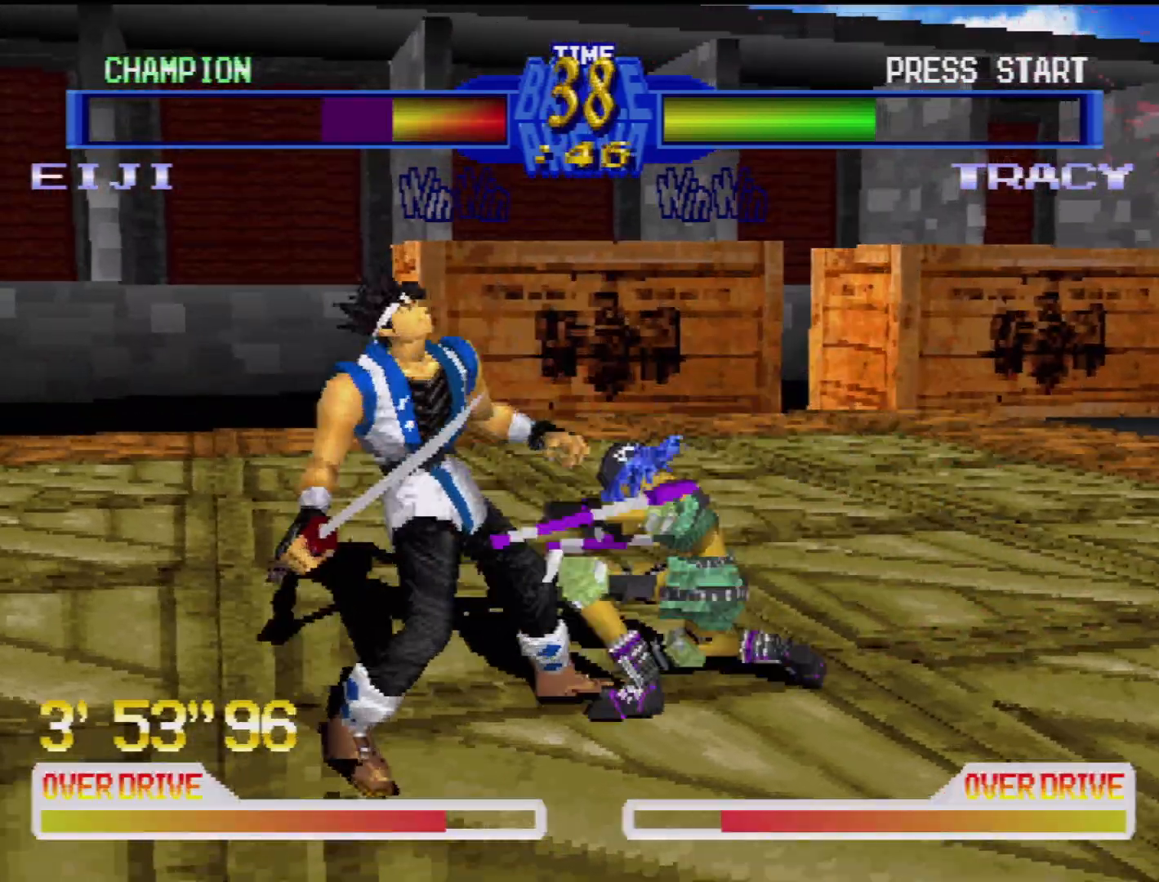
{"buttons": ["SQUARE"], "events": [[117, "SQUARE", "down"], [200, "SQUARE", "up"], [250, "DPAD_DOWN", "up"], [283, "DPAD_DOWN", "down"], [300, "SQUARE", "down"], [333, "DPAD_LEFT", "up"], [350, "SQUARE", "up"], [400, "DPAD_DOWN", "up"], [467, "SQUARE", "down"]]}
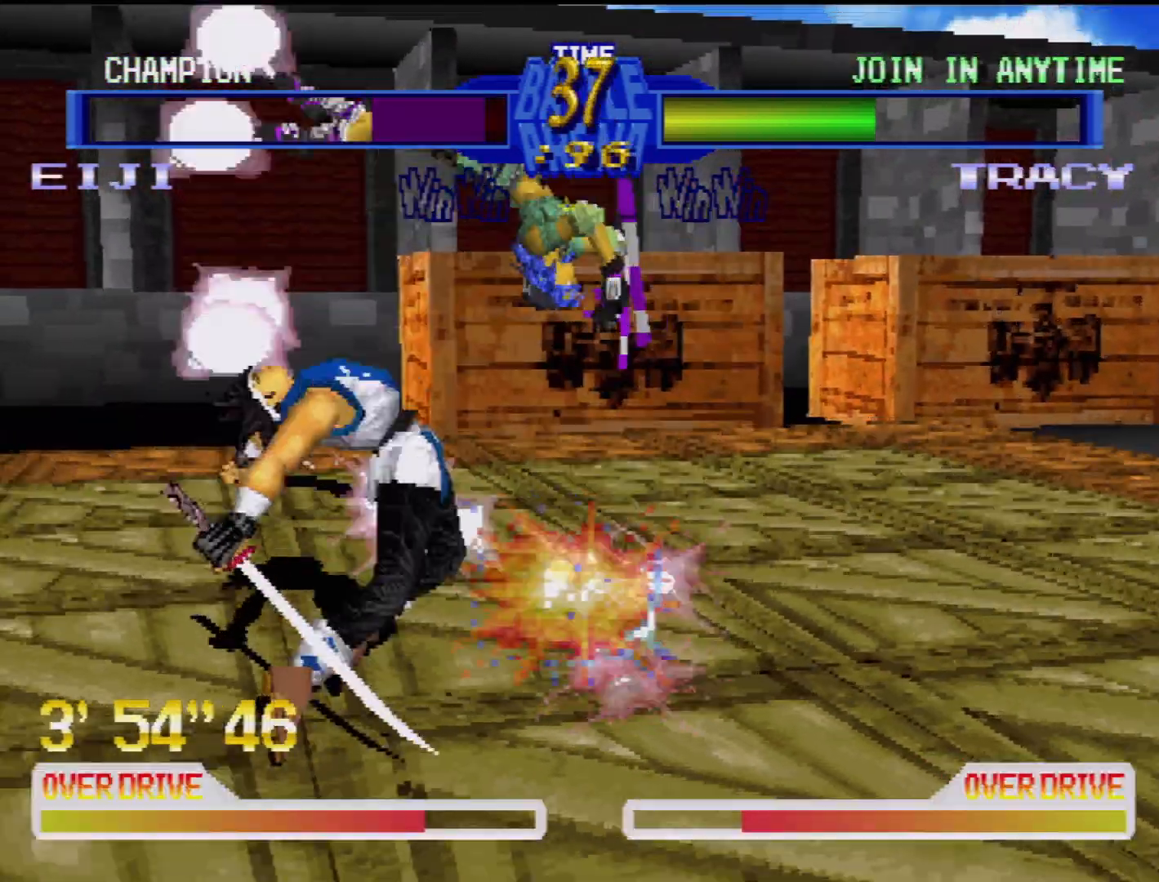
{"buttons": ["DPAD_LEFT"], "events": [[50, "SQUARE", "up"], [167, "DPAD_DOWN", "down"], [200, "DPAD_LEFT", "down"], [250, "TRIANGLE", "down"], [300, "DPAD_DOWN", "up"], [317, "TRIANGLE", "up"]]}
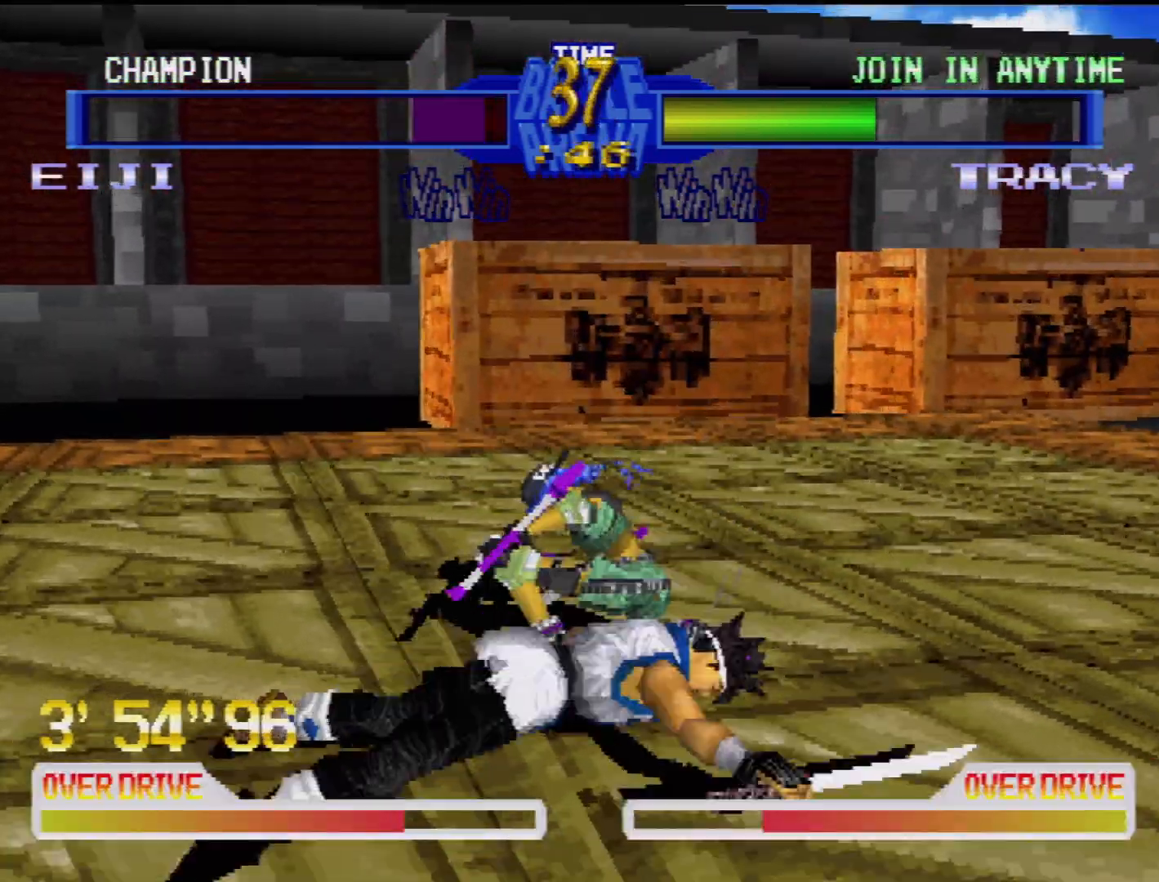
{"buttons": [], "events": [[17, "SQUARE", "down"], [50, "DPAD_DOWN", "down"], [150, "SQUARE", "up"], [167, "DPAD_LEFT", "up"], [200, "SQUARE", "down"], [233, "DPAD_LEFT", "down"], [317, "SQUARE", "up"], [433, "DPAD_DOWN", "up"], [450, "DPAD_LEFT", "up"]]}
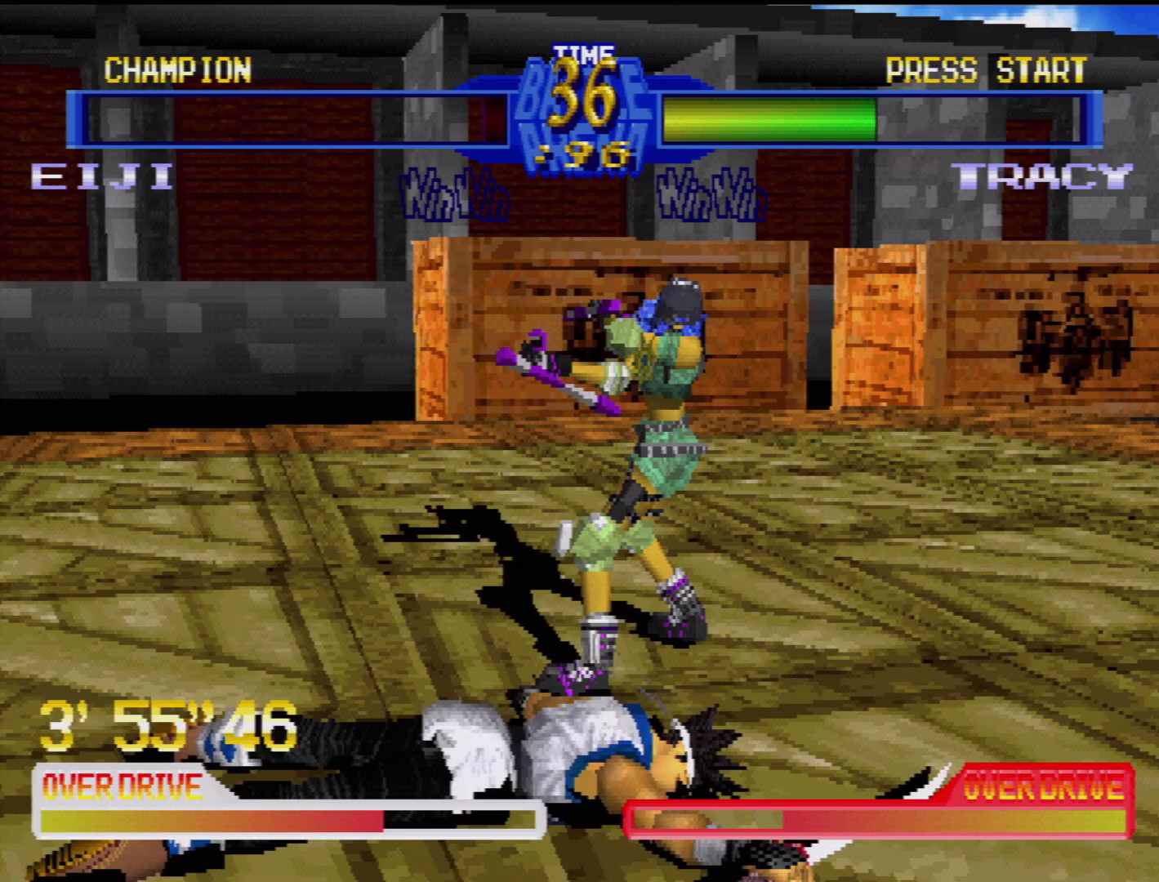
{"buttons": [], "events": [[150, "TRIANGLE", "down"], [167, "SQUARE", "down"], [183, "DPAD_DOWN", "down"], [200, "DPAD_LEFT", "down"], [200, "TRIANGLE", "up"], [233, "SQUARE", "up"], [283, "DPAD_DOWN", "up"], [283, "SQUARE", "down"], [300, "CROSS", "down"], [350, "DPAD_DOWN", "down"], [367, "CROSS", "up"], [383, "DPAD_DOWN", "up"], [383, "DPAD_LEFT", "up"], [383, "SQUARE", "up"]]}
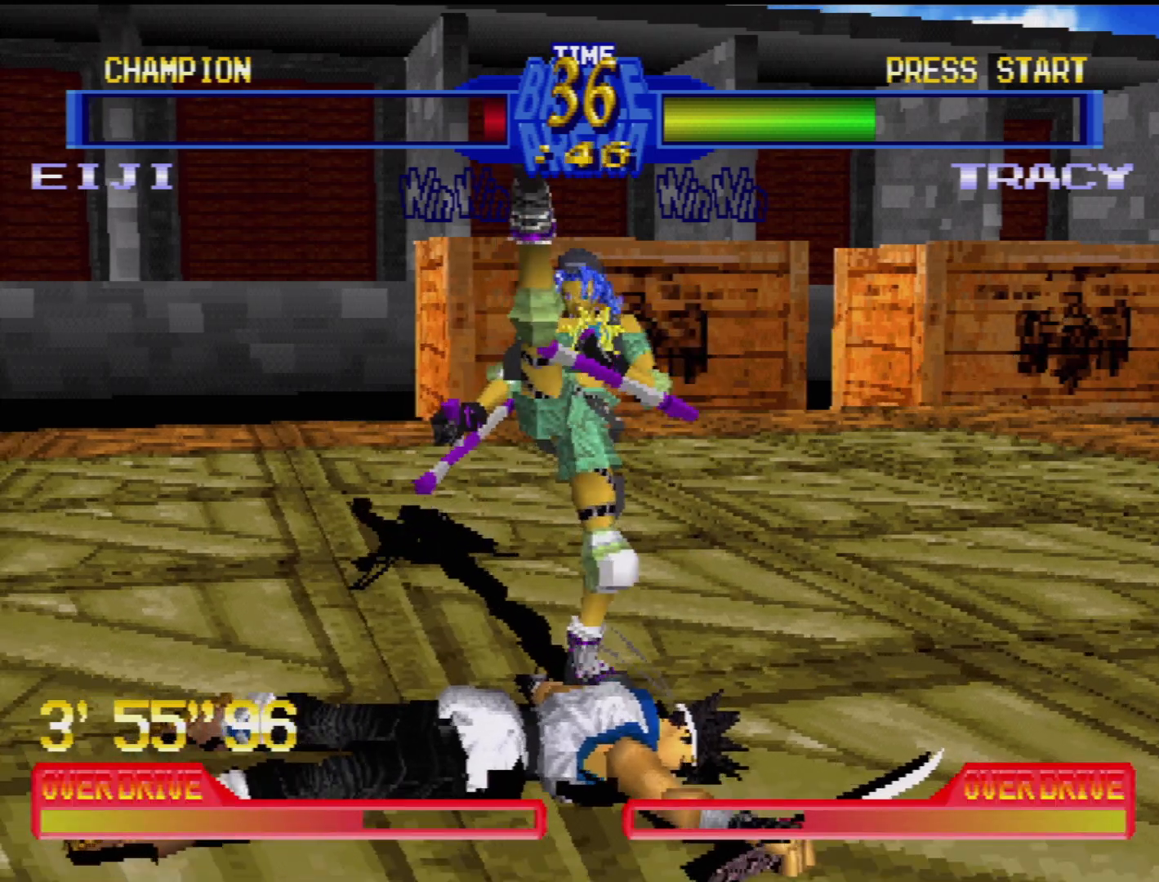
{"buttons": ["CROSS", "SQUARE", "TRIANGLE", "DPAD_UP", "DPAD_LEFT"], "events": [[150, "DPAD_LEFT", "down"], [150, "SQUARE", "down"], [267, "SQUARE", "up"], [300, "DPAD_LEFT", "up"], [450, "TRIANGLE", "down"], [467, "CROSS", "down"], [467, "DPAD_LEFT", "down"], [467, "SQUARE", "down"], [483, "DPAD_UP", "down"]]}
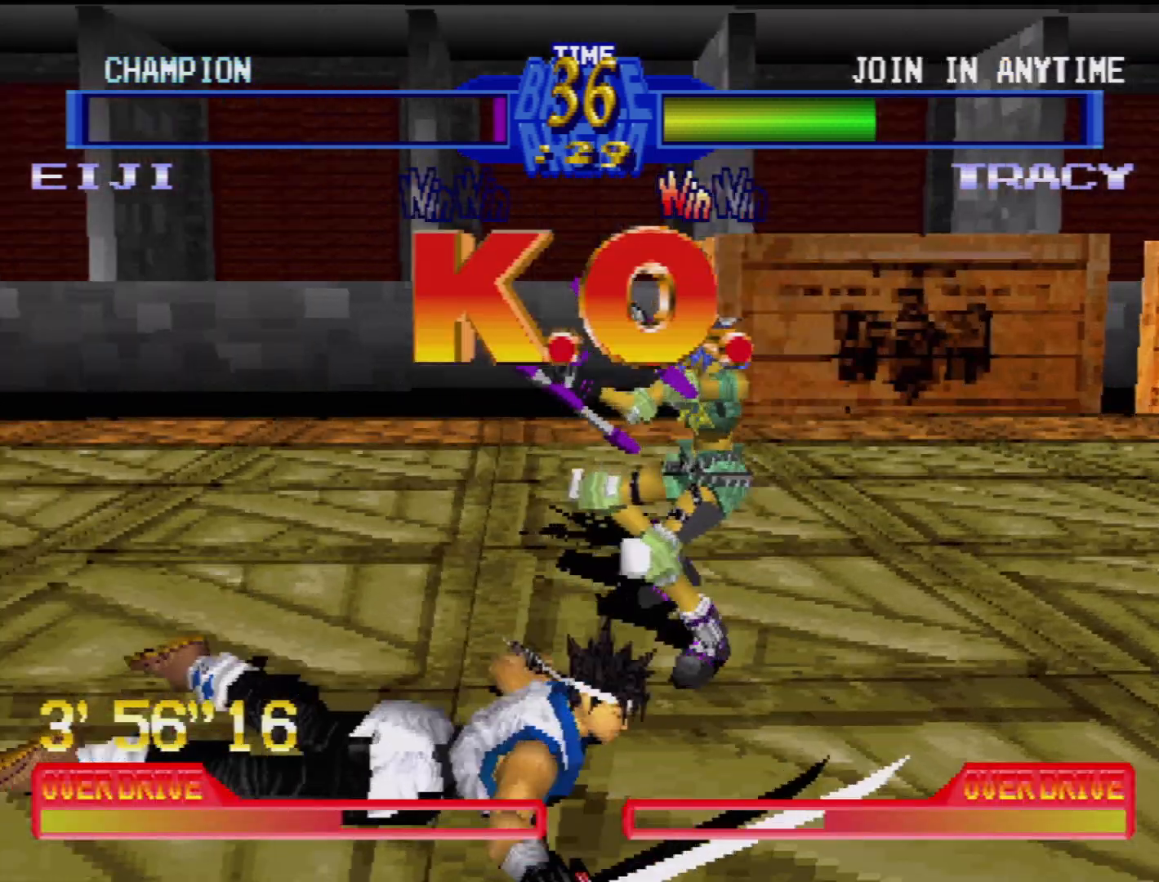
{"buttons": [], "events": [[17, "TRIANGLE", "up"], [50, "CROSS", "up"], [50, "SQUARE", "up"], [83, "DPAD_UP", "up"], [133, "DPAD_LEFT", "up"]]}
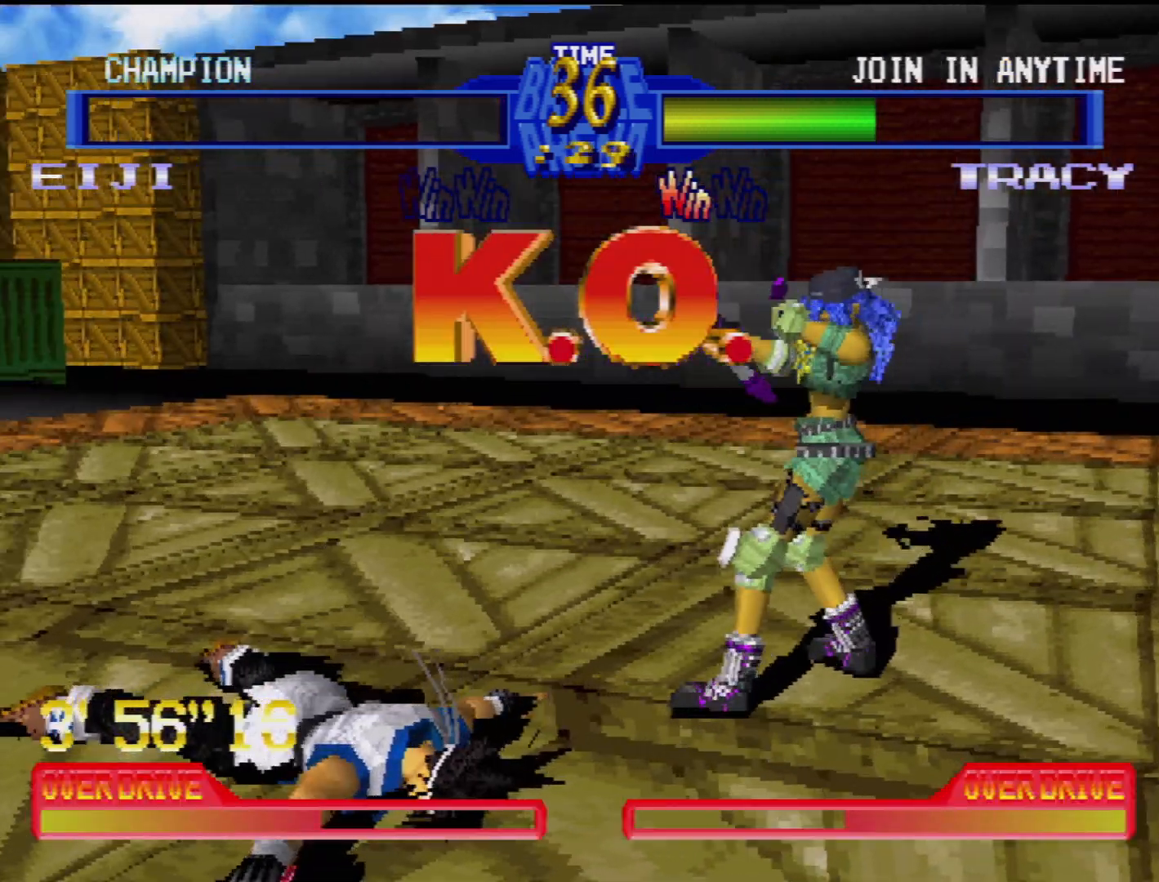
{"buttons": [], "events": []}
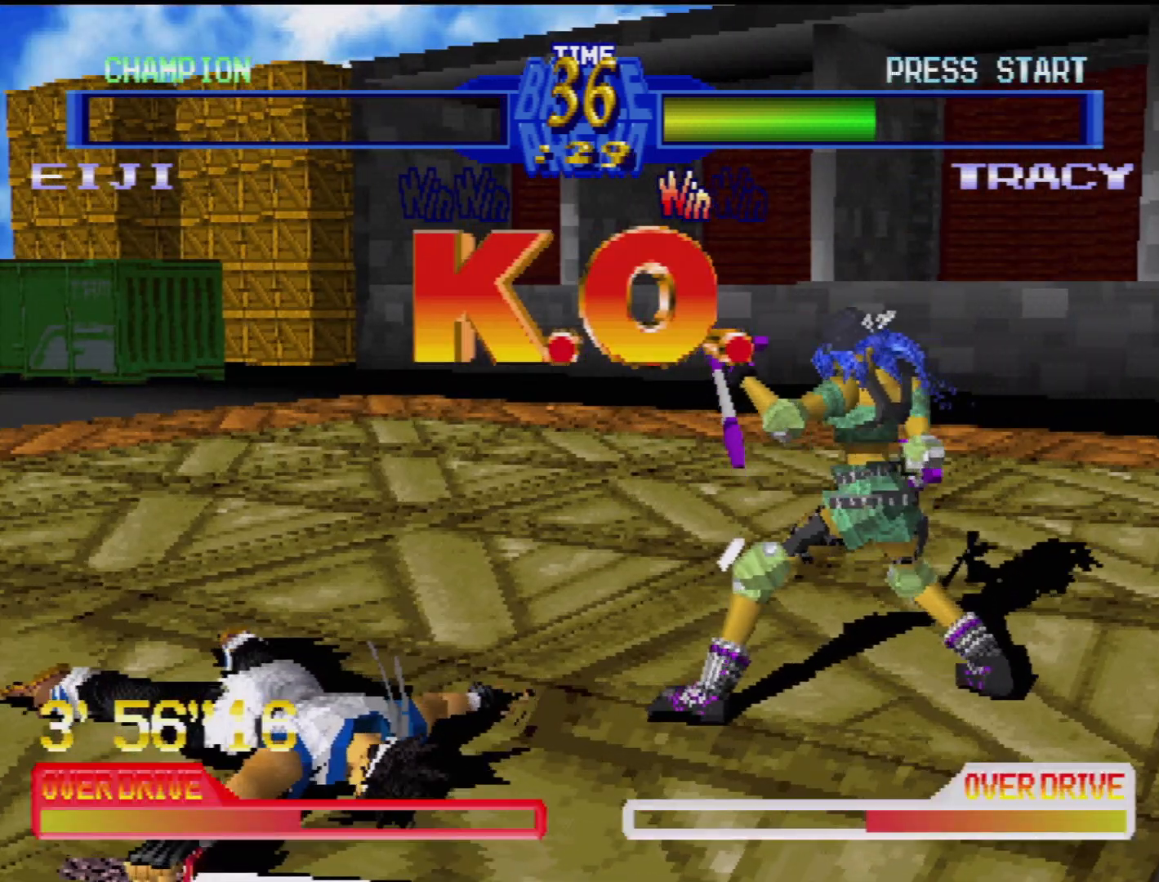
{"buttons": [], "events": []}
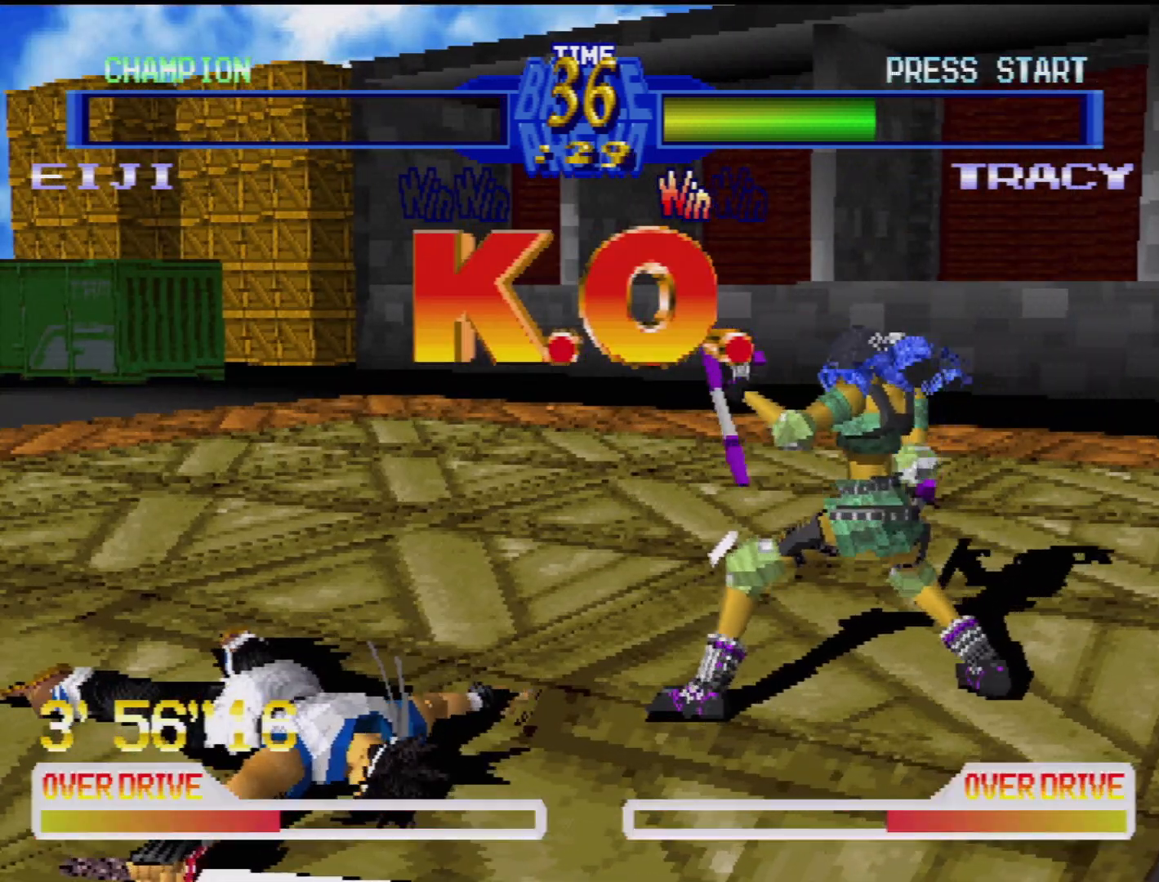
{"buttons": [], "events": []}
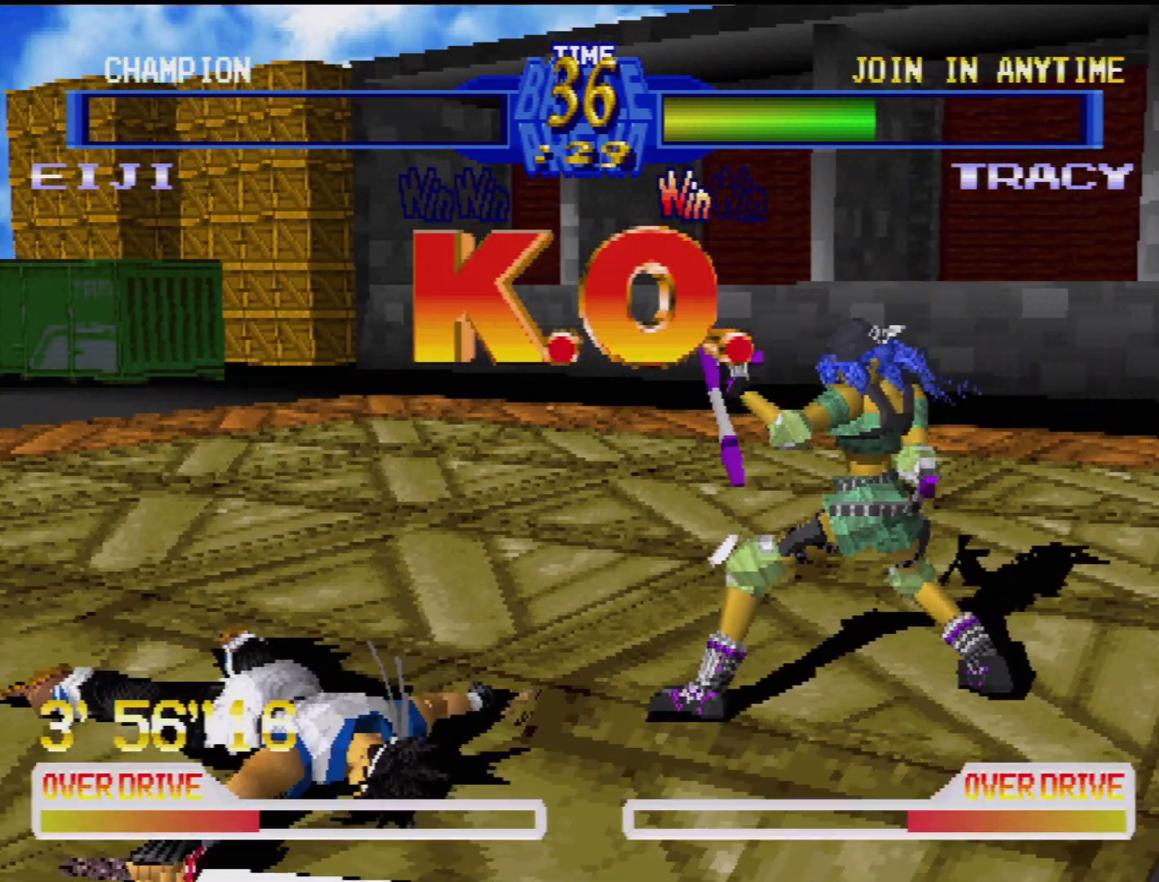
{"buttons": [], "events": []}
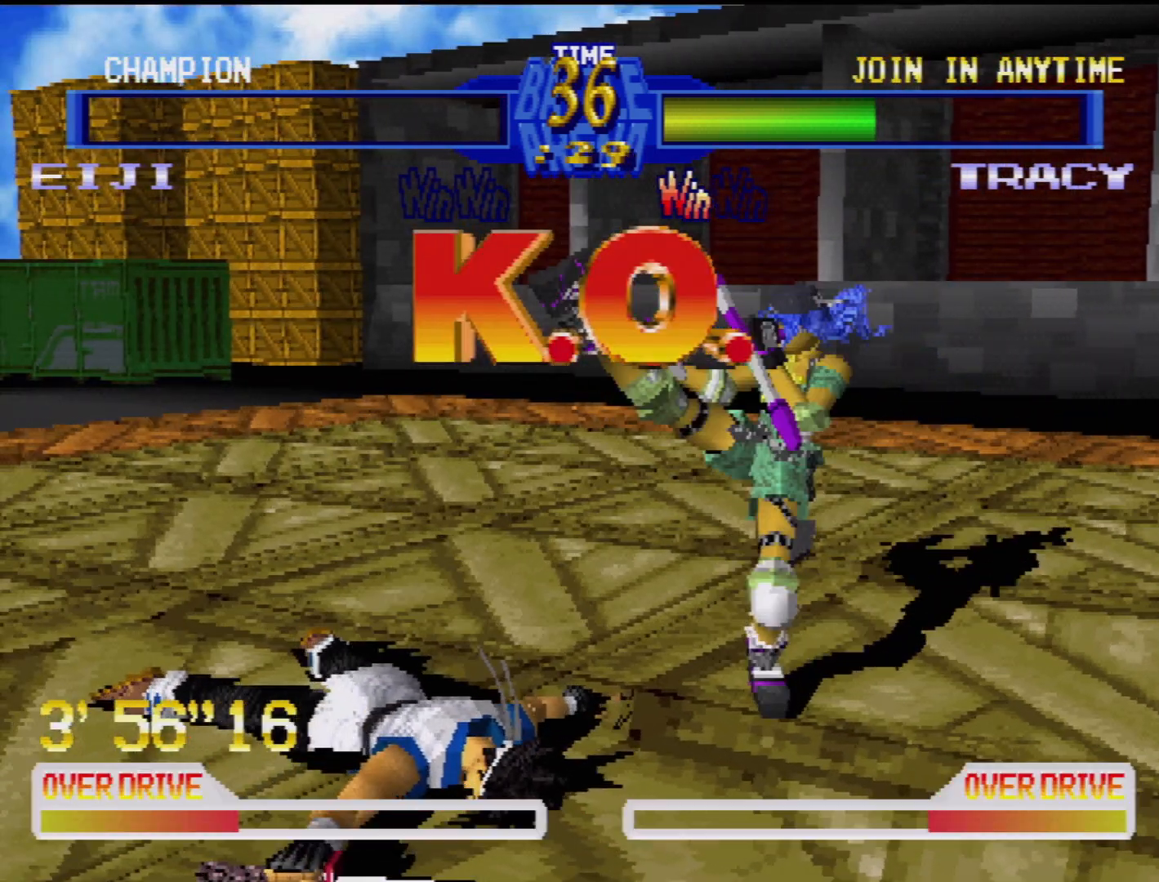
{"buttons": [], "events": [[83, "CROSS", "down"], [250, "CROSS", "up"]]}
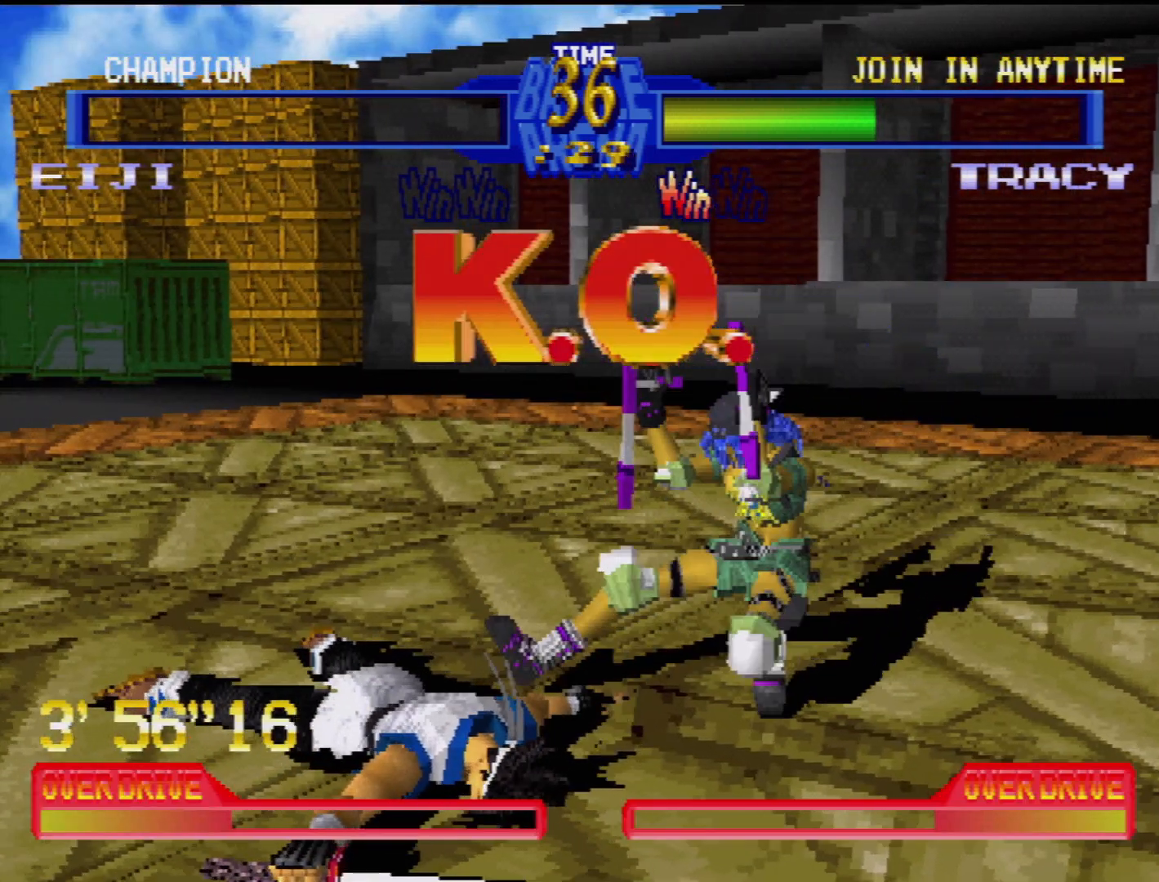
{"buttons": [], "events": []}
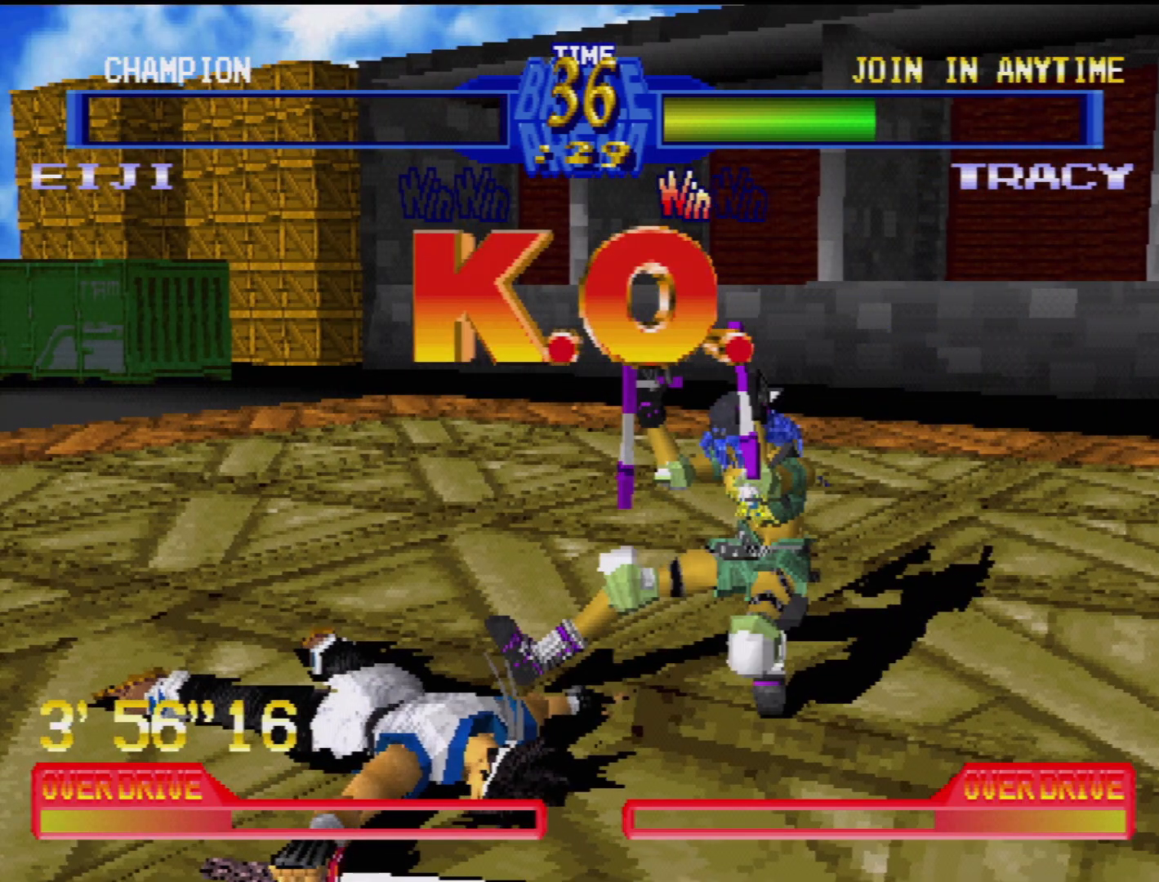
{"buttons": [], "events": []}
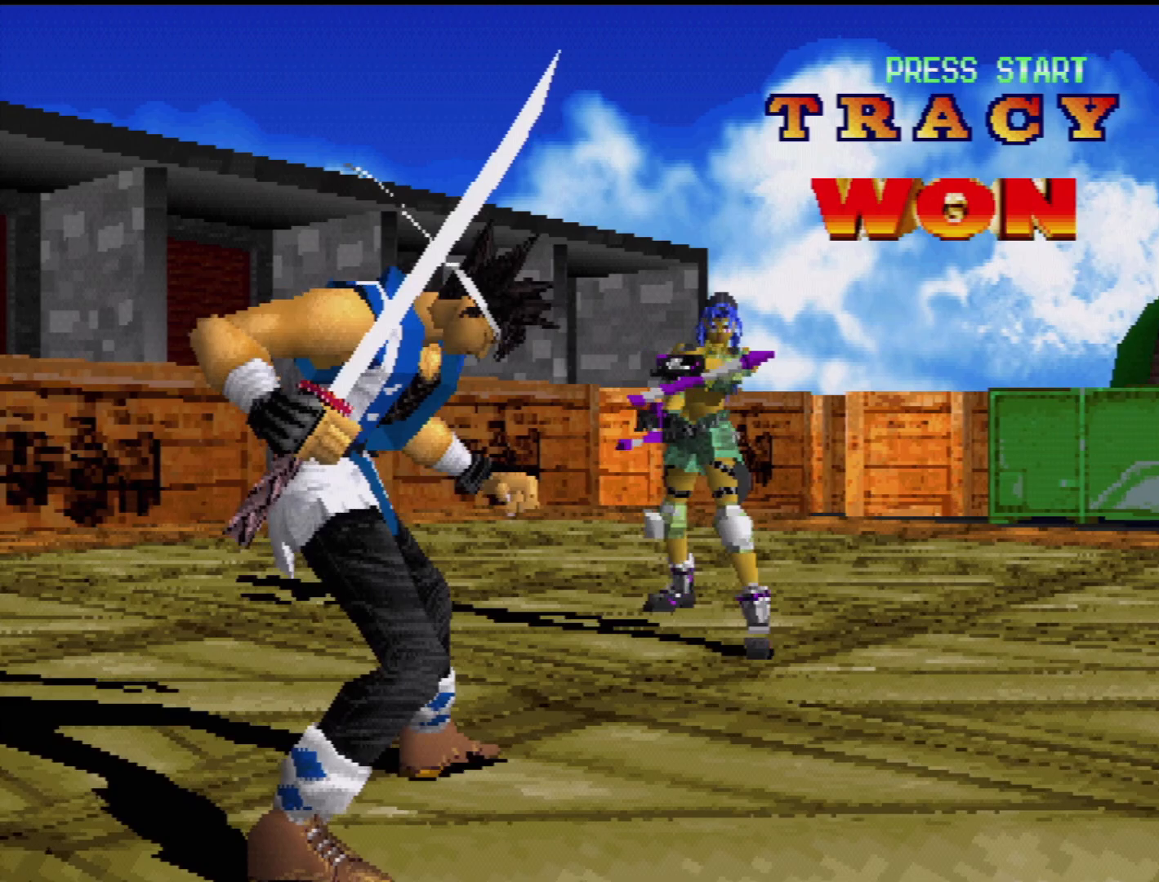
{"buttons": ["CROSS"], "events": [[467, "CROSS", "down"]]}
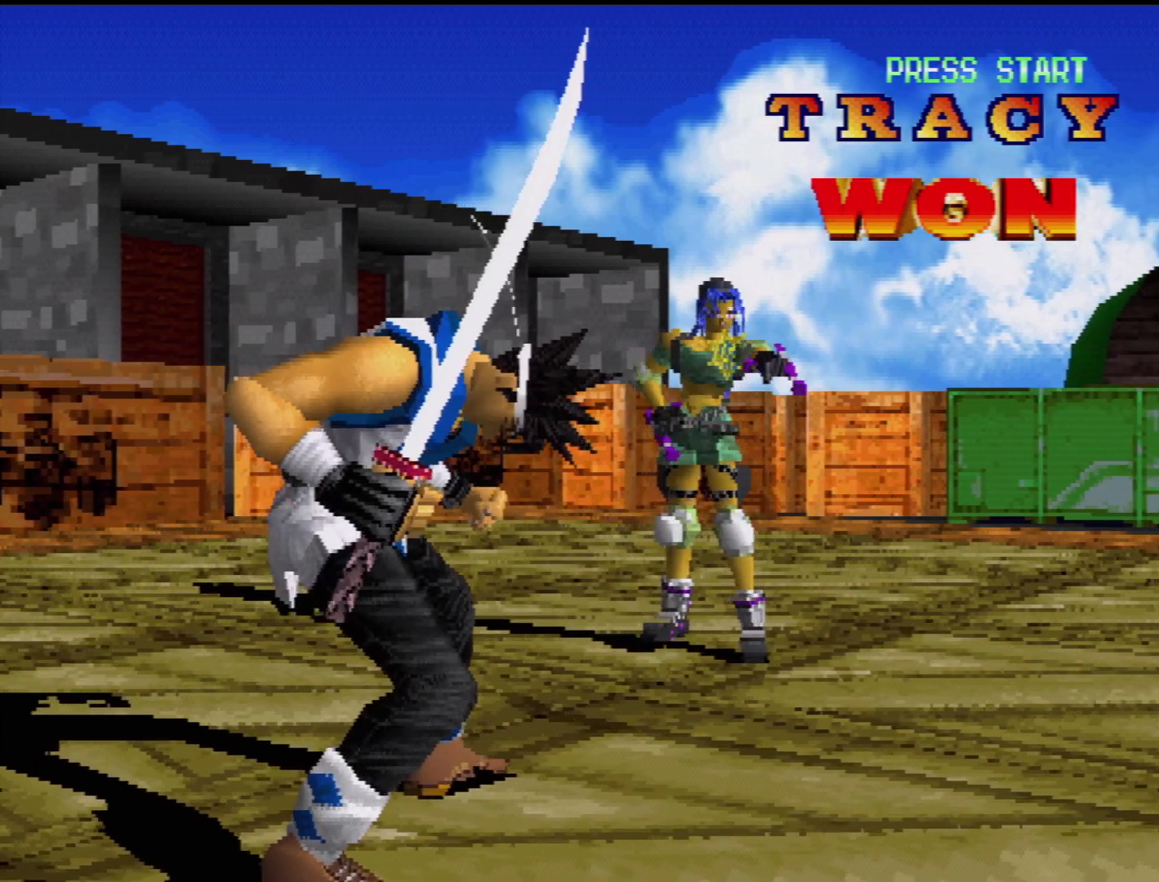
{"buttons": [], "events": [[100, "CROSS", "up"]]}